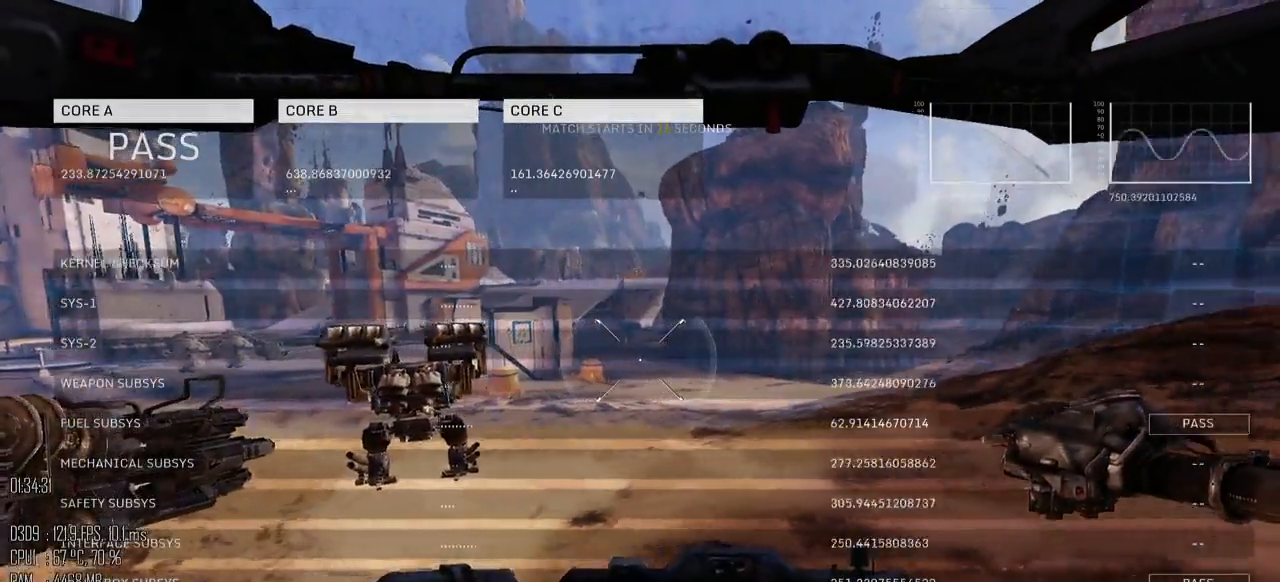
Gameplay with keyboard and mouse; each line is a JSON object with the keys and mouse buttons held at the frame after it. "events" lists presses ("down") and releases ("up") of ".", "/", "0", "1", "2", "3", "4", "5", "6", "7", "8", "9", "a", "alt", "b", "backslash", "backspace", "c", "caps_lock", "comma", "ctrl", "d", "e", "equals", "escape", "f", "g", "h", "i", "j", "k", "l", "lbracket", "m", "minus", "n", "o", "p", "q", "quote", "r", "rbracket", "return", "s", "semicolon", "shift_l", "shift_r", "space", "super", "t", "tab", "u", "v", "w", "x", "y", "z", "mouse_left", "mouse_right", "mouse_mb4" and "mouse_mb5" between this image and that frame as [ms after this image, input, new state], when the widget could be followed in between. "mouse_left", "mouse_right", "mouse_mb4", "mouse_mb5" = the "left", "right", "mb4", "mb5" buttons of the "mouse" list. No other keys are recorded. Not read: mouse_move.
{"keys": ["d", "s"], "mouse": [], "events": [[50, "w", "down"], [233, "w", "up"], [383, "s", "down"]]}
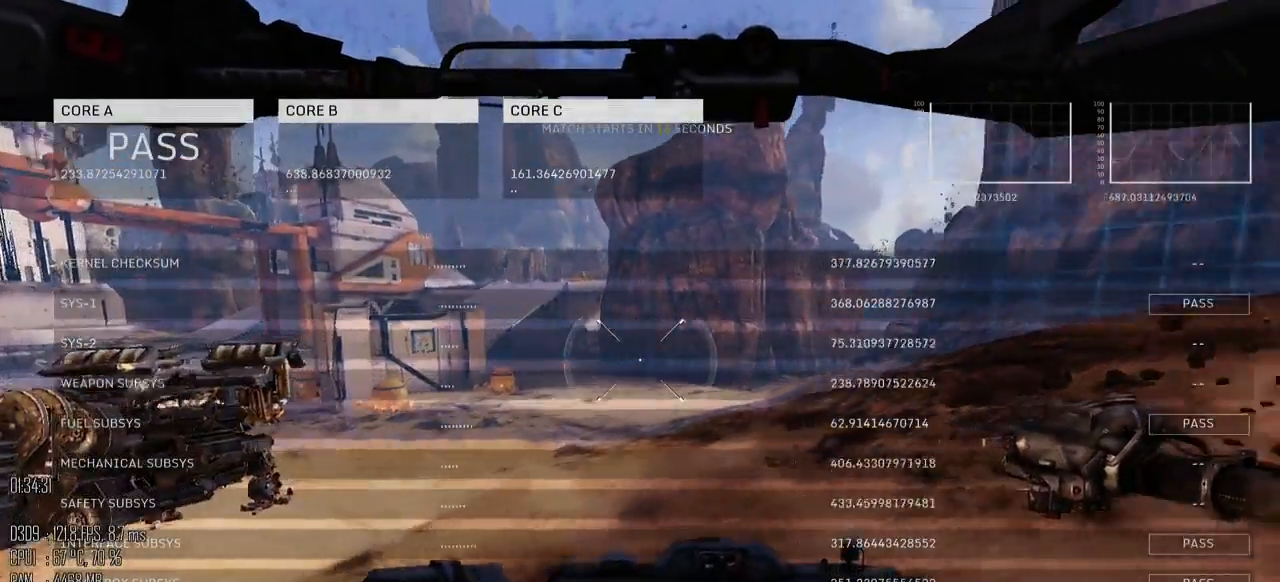
{"keys": ["d", "w"], "mouse": [], "events": [[33, "s", "up"], [300, "w", "down"]]}
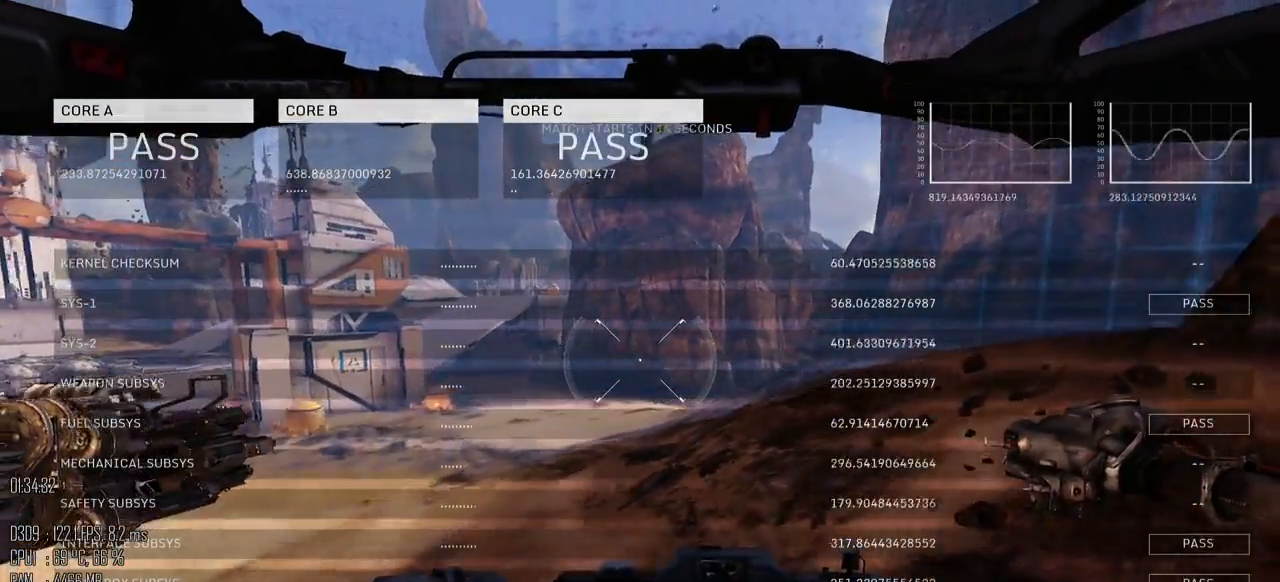
{"keys": ["d", "s"], "mouse": [], "events": [[50, "a", "down"], [83, "d", "up"], [150, "w", "up"], [283, "s", "down"], [467, "a", "up"], [467, "d", "down"]]}
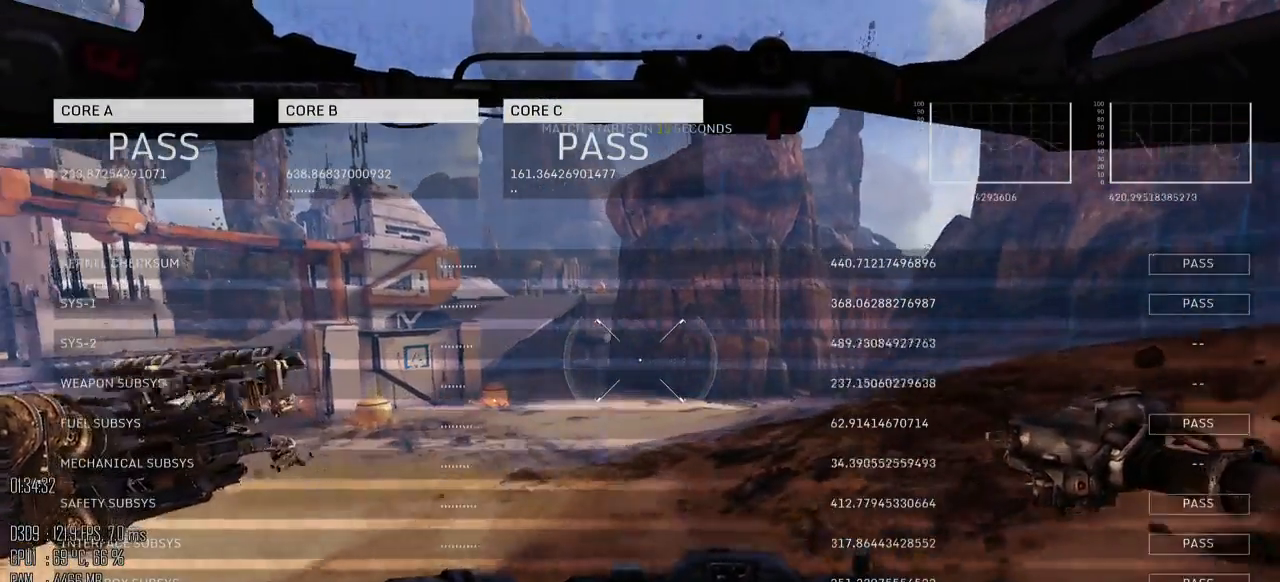
{"keys": ["a", "w"], "mouse": [], "events": [[67, "s", "up"], [233, "w", "down"], [367, "a", "down"], [400, "d", "up"]]}
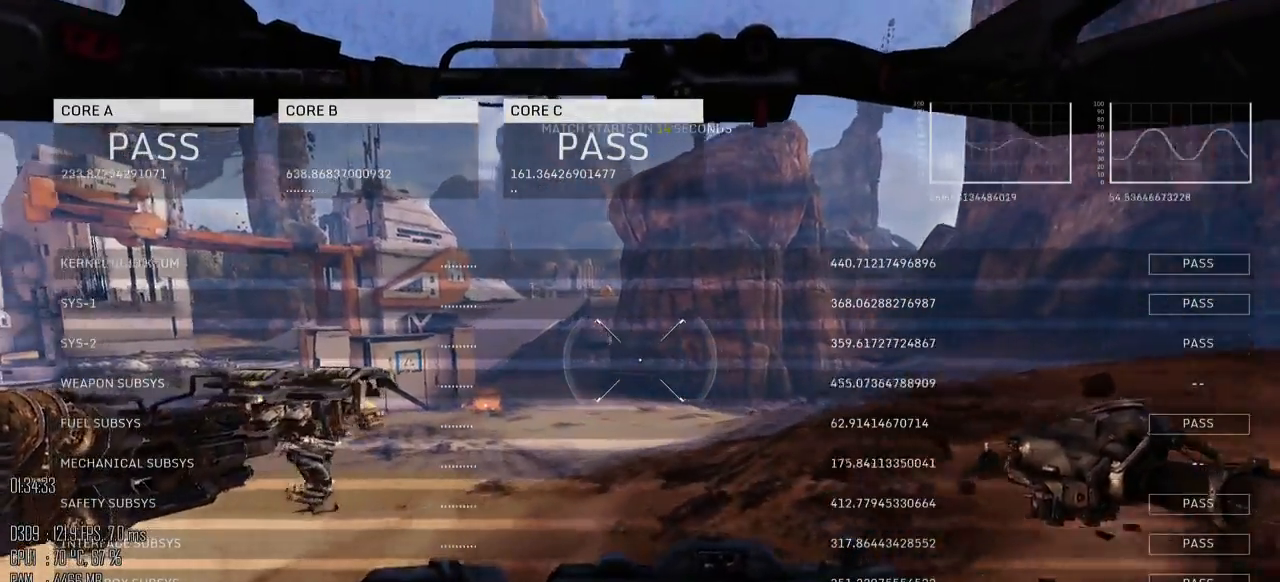
{"keys": ["d", "s"], "mouse": [], "events": [[50, "w", "up"], [233, "s", "down"], [383, "a", "up"], [467, "d", "down"]]}
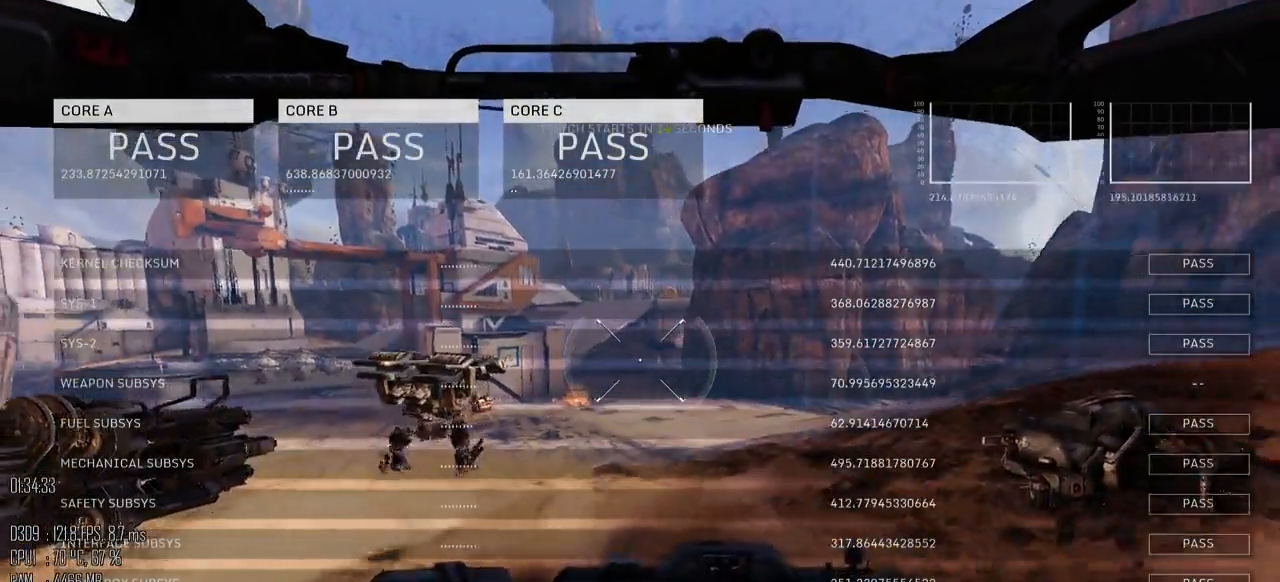
{"keys": ["a", "w"], "mouse": [], "events": [[67, "s", "up"], [200, "w", "down"], [300, "d", "up"], [367, "a", "down"]]}
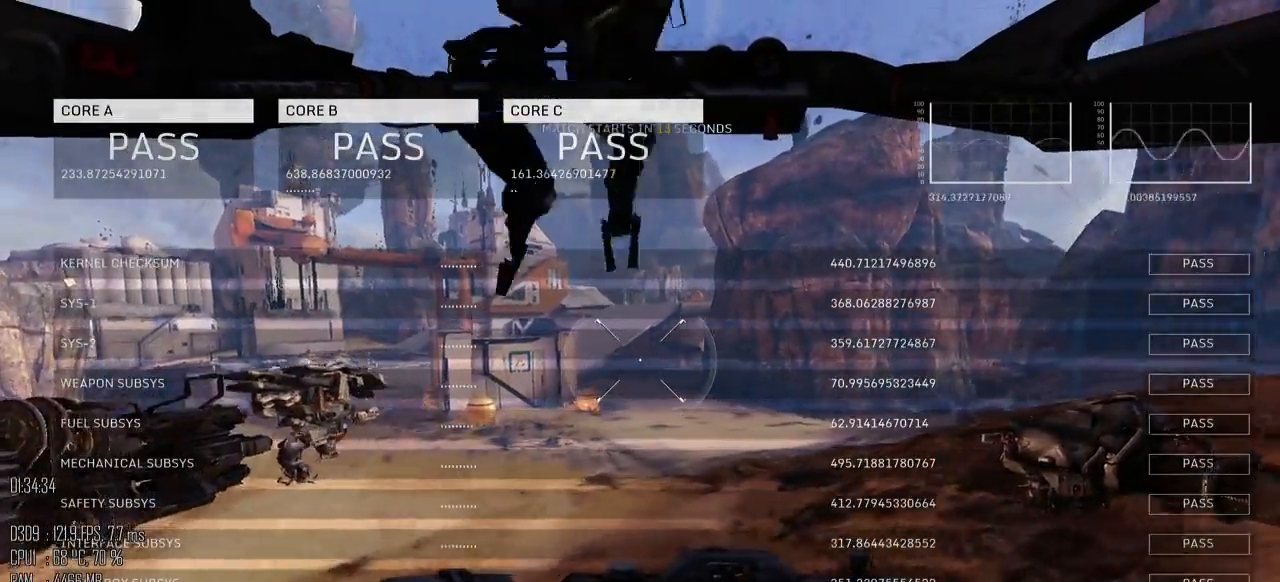
{"keys": ["d"], "mouse": [], "events": [[17, "w", "up"], [183, "s", "down"], [283, "d", "down"], [317, "a", "up"], [383, "s", "up"]]}
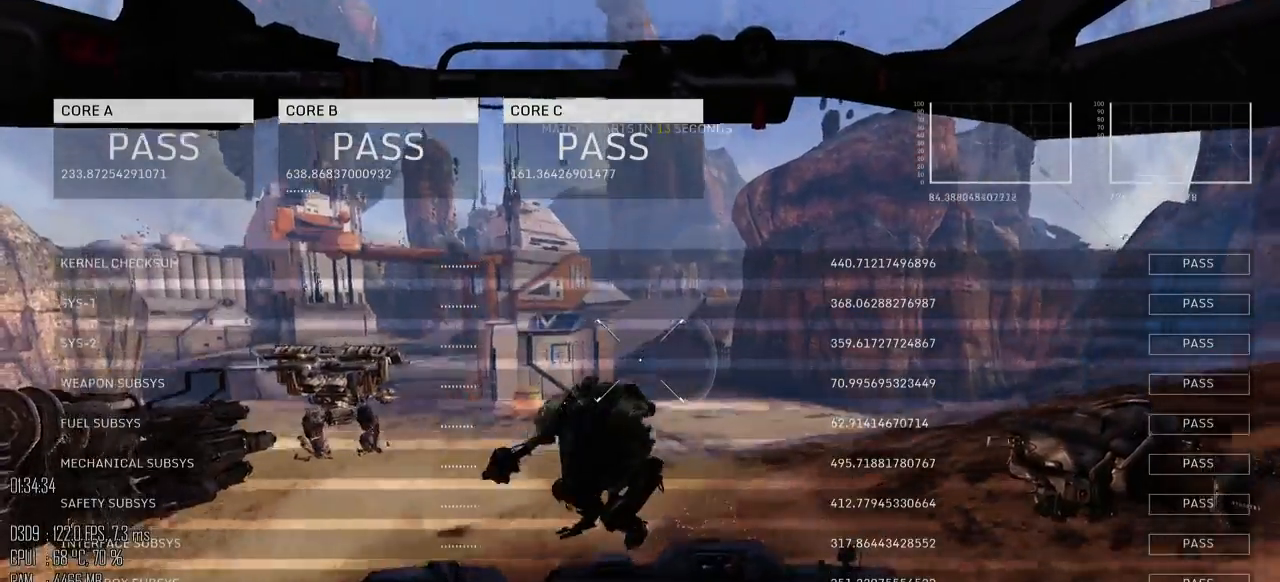
{"keys": ["a"], "mouse": [], "events": [[67, "w", "down"], [200, "a", "down"], [233, "d", "up"], [350, "w", "up"]]}
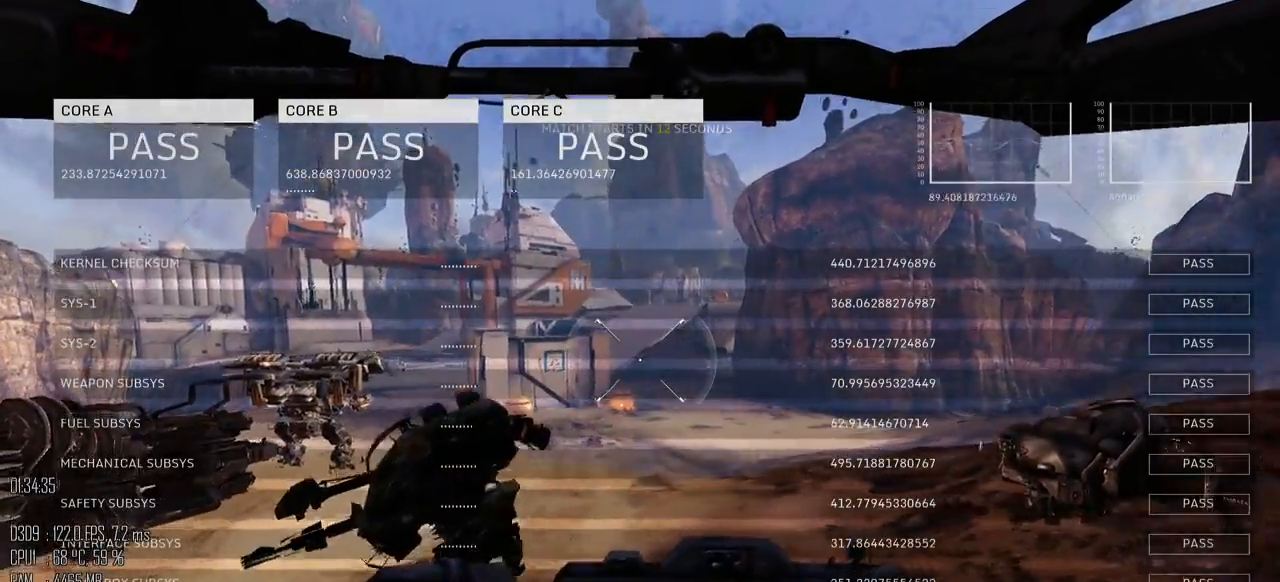
{"keys": ["d", "w"], "mouse": [], "events": [[33, "s", "down"], [117, "d", "down"], [150, "a", "up"], [233, "s", "up"], [400, "w", "down"]]}
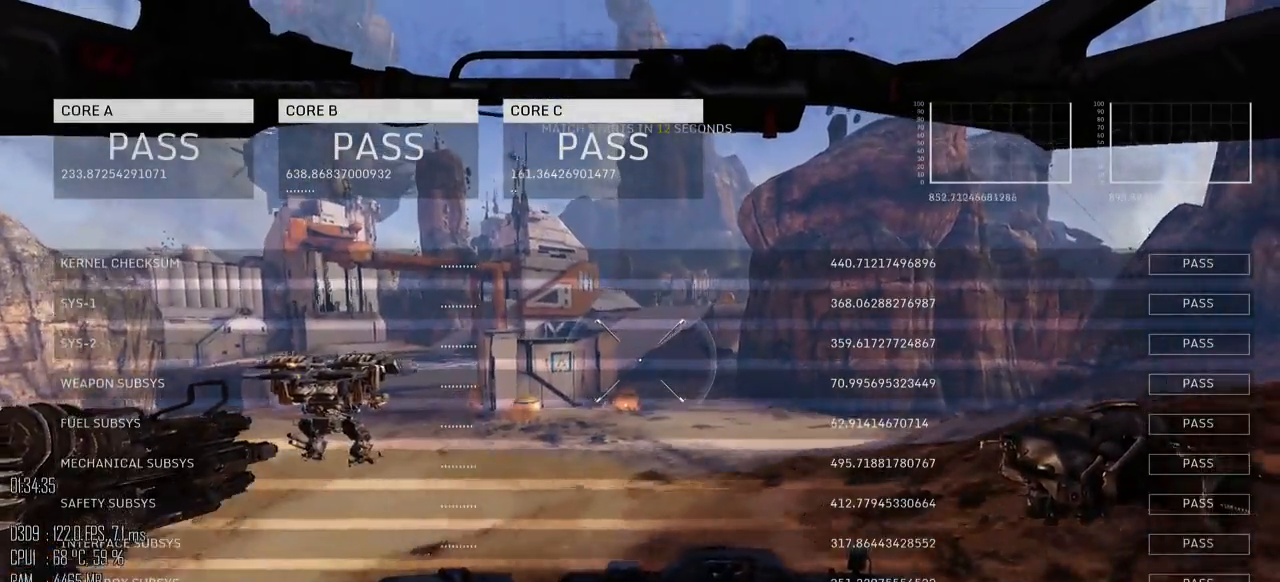
{"keys": ["d", "s"], "mouse": [], "events": [[50, "a", "down"], [50, "d", "up"], [167, "w", "up"], [350, "s", "down"], [450, "a", "up"], [450, "d", "down"]]}
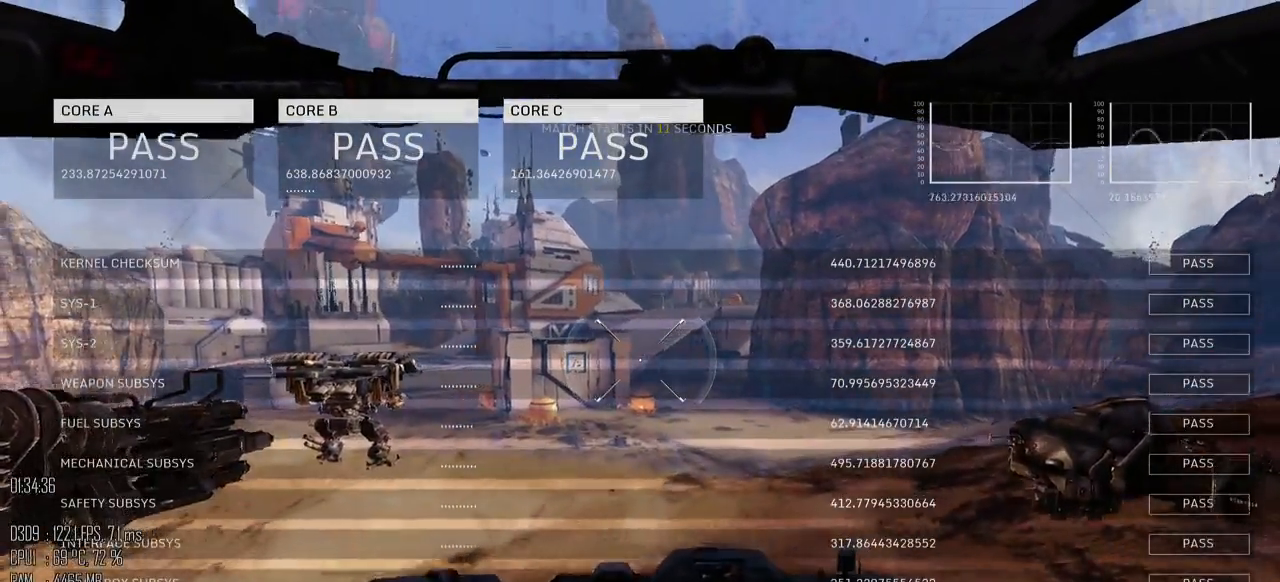
{"keys": ["a", "w"], "mouse": [], "events": [[100, "s", "up"], [250, "w", "down"], [433, "a", "down"], [467, "d", "up"]]}
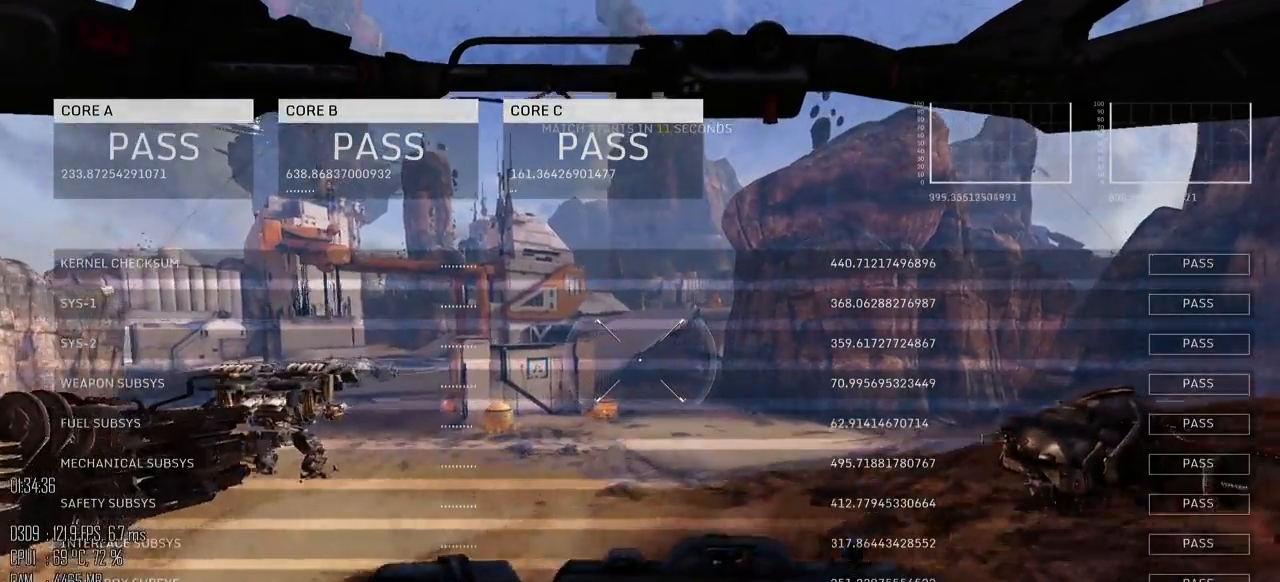
{"keys": ["d", "s"], "mouse": [], "events": [[83, "w", "up"], [233, "s", "down"], [383, "a", "up"], [383, "d", "down"]]}
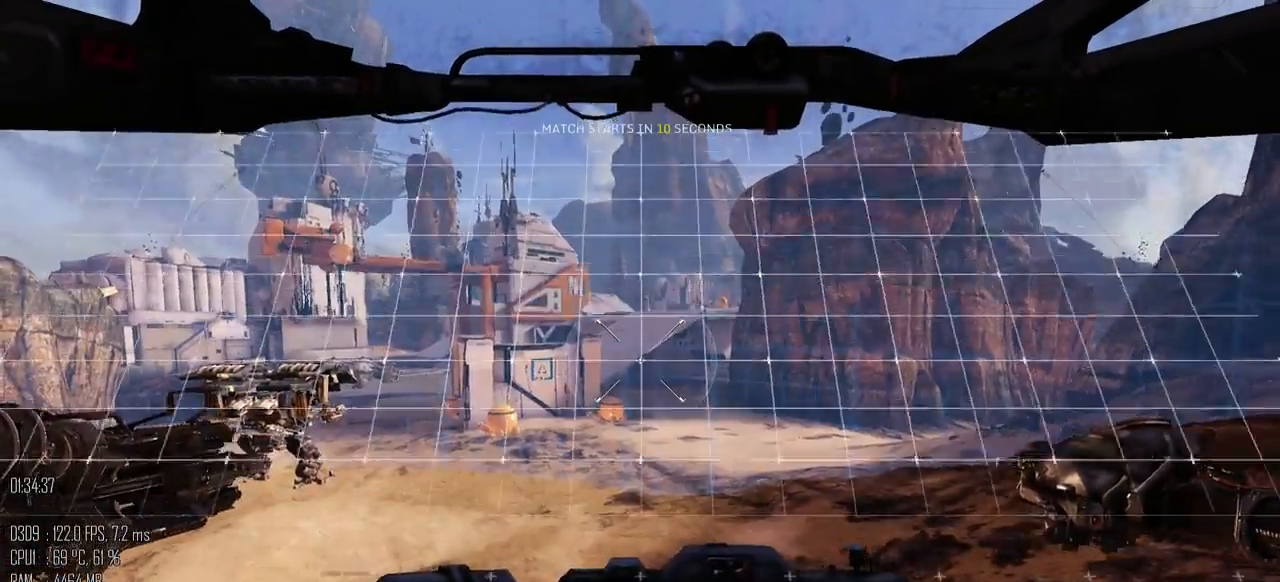
{"keys": ["a"], "mouse": [], "events": [[50, "s", "up"], [233, "w", "down"], [367, "a", "down"], [383, "d", "up"], [500, "w", "up"]]}
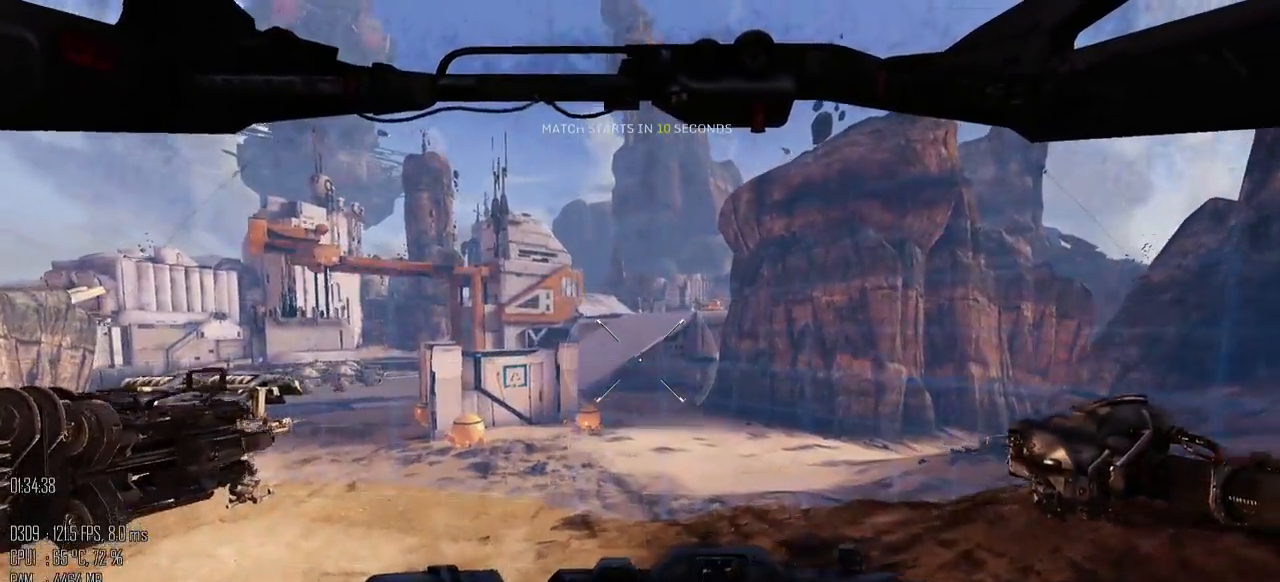
{"keys": ["d"], "mouse": [], "events": [[200, "s", "down"], [317, "a", "up"], [350, "d", "down"], [467, "s", "up"]]}
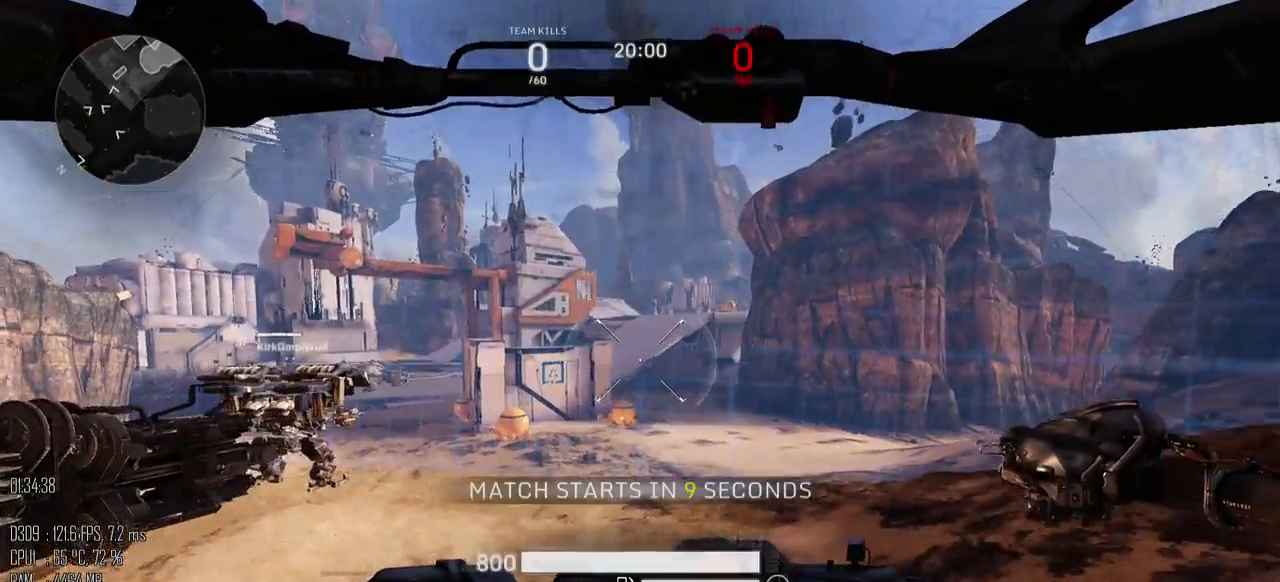
{"keys": ["a"], "mouse": [], "events": [[117, "w", "down"], [250, "a", "down"], [250, "d", "up"], [367, "w", "up"]]}
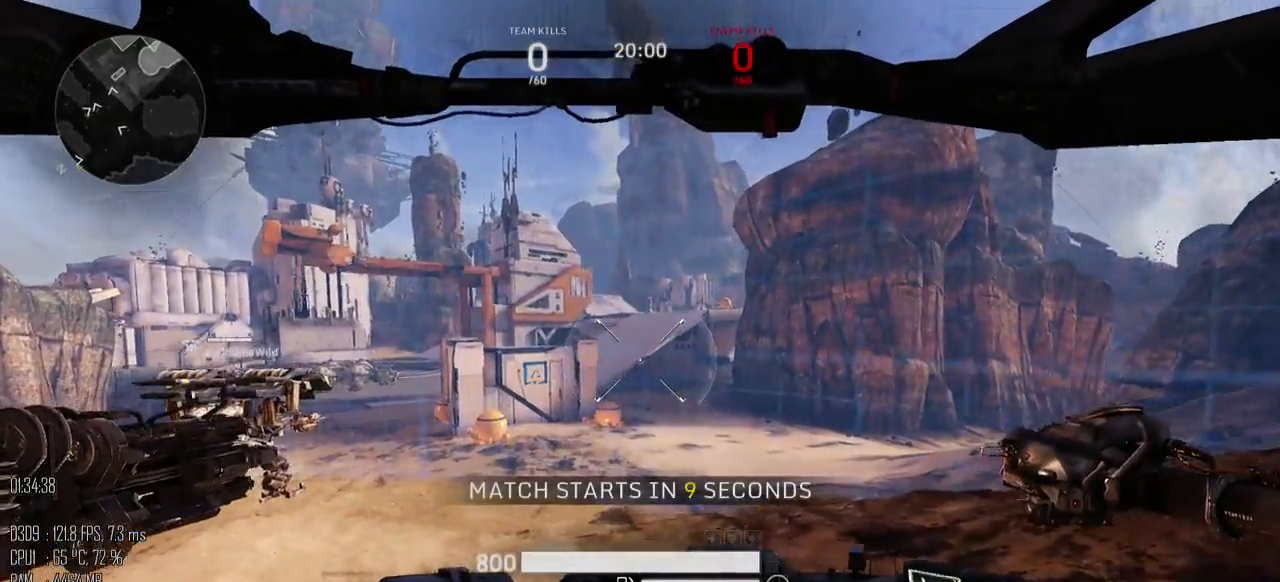
{"keys": ["d"], "mouse": [], "events": [[100, "s", "down"], [267, "a", "up"], [267, "d", "down"], [383, "s", "up"]]}
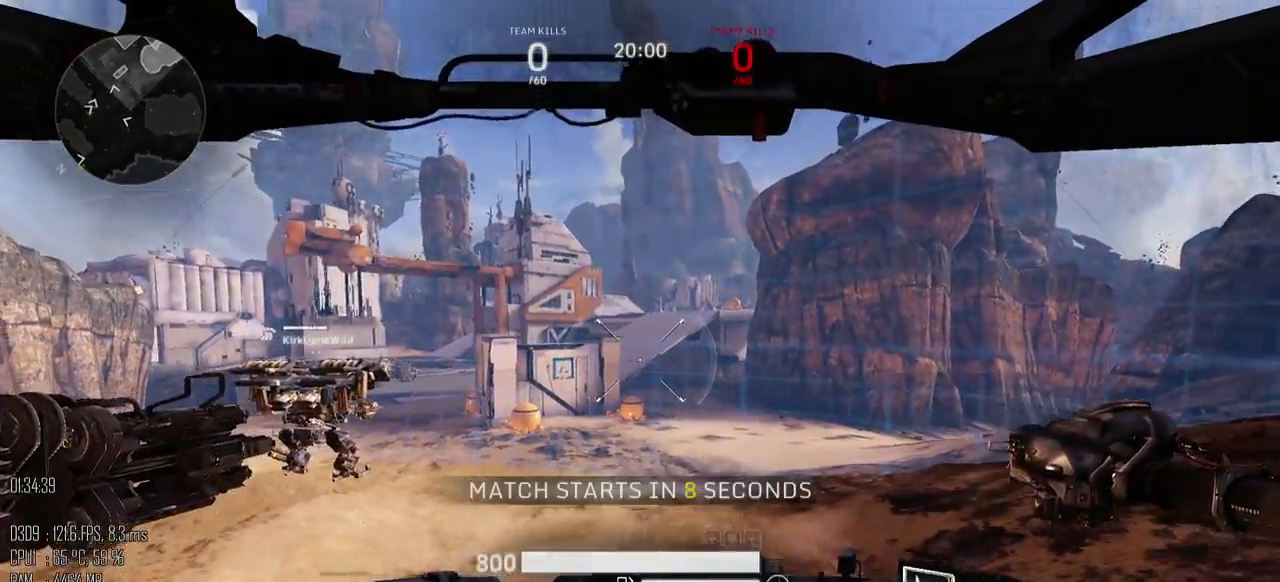
{"keys": ["a", "s"], "mouse": [], "events": [[17, "w", "down"], [150, "a", "down"], [183, "d", "up"], [250, "w", "up"], [450, "s", "down"]]}
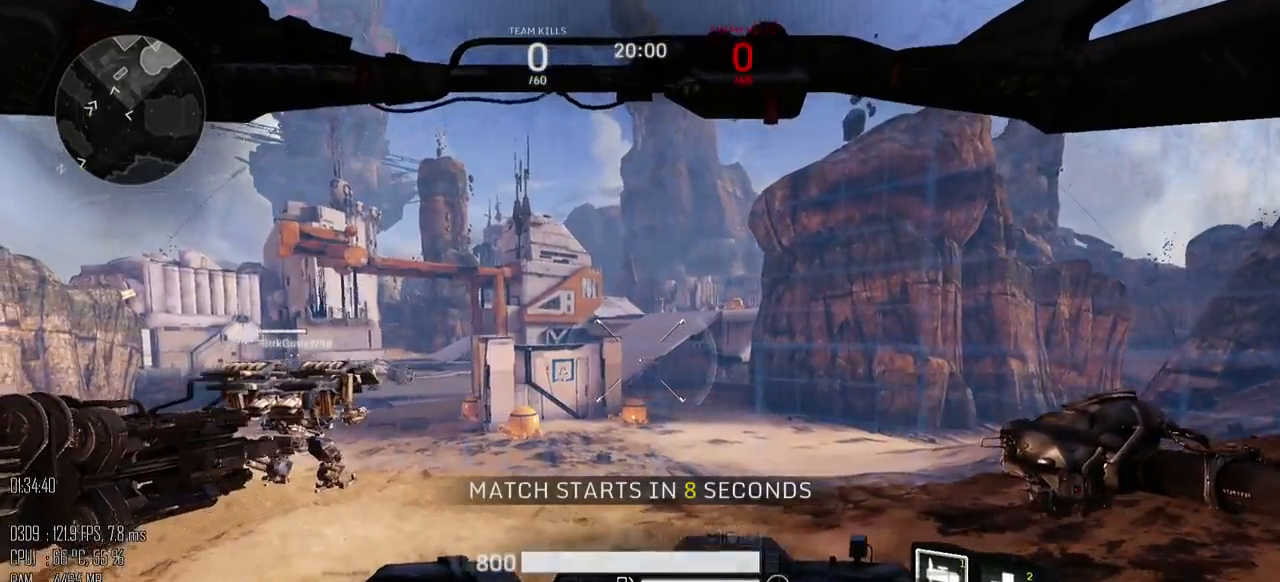
{"keys": ["d", "w"], "mouse": [], "events": [[83, "a", "up"], [133, "d", "down"], [233, "s", "up"], [383, "w", "down"]]}
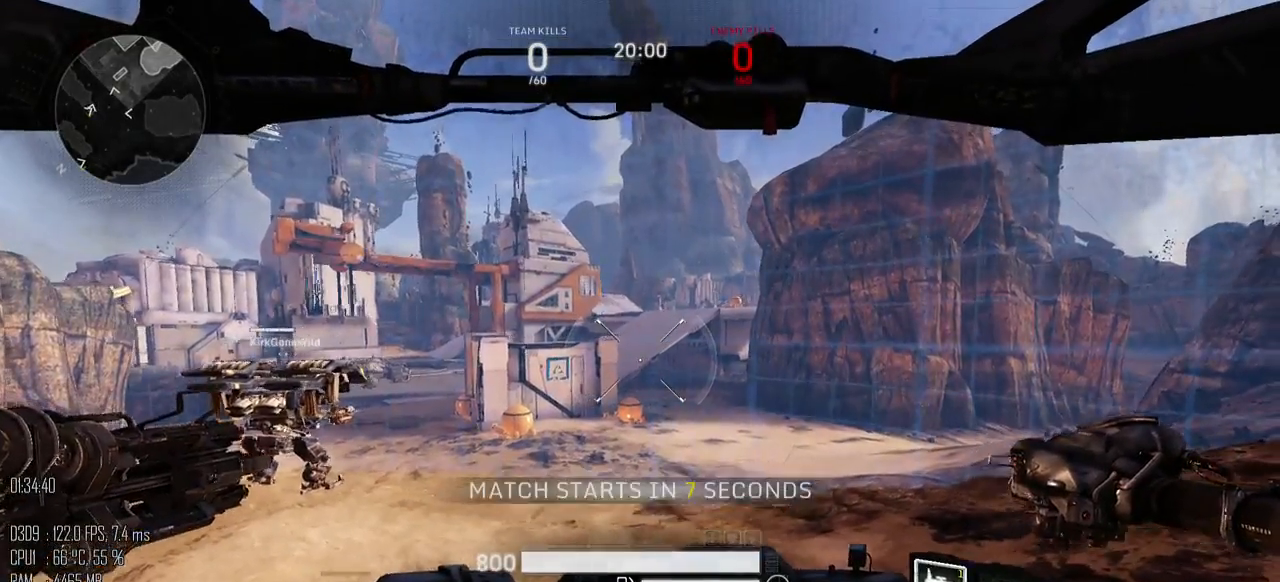
{"keys": ["d", "s"], "mouse": [], "events": [[17, "a", "down"], [50, "d", "up"], [83, "w", "up"], [283, "s", "down"], [433, "a", "up"], [467, "d", "down"]]}
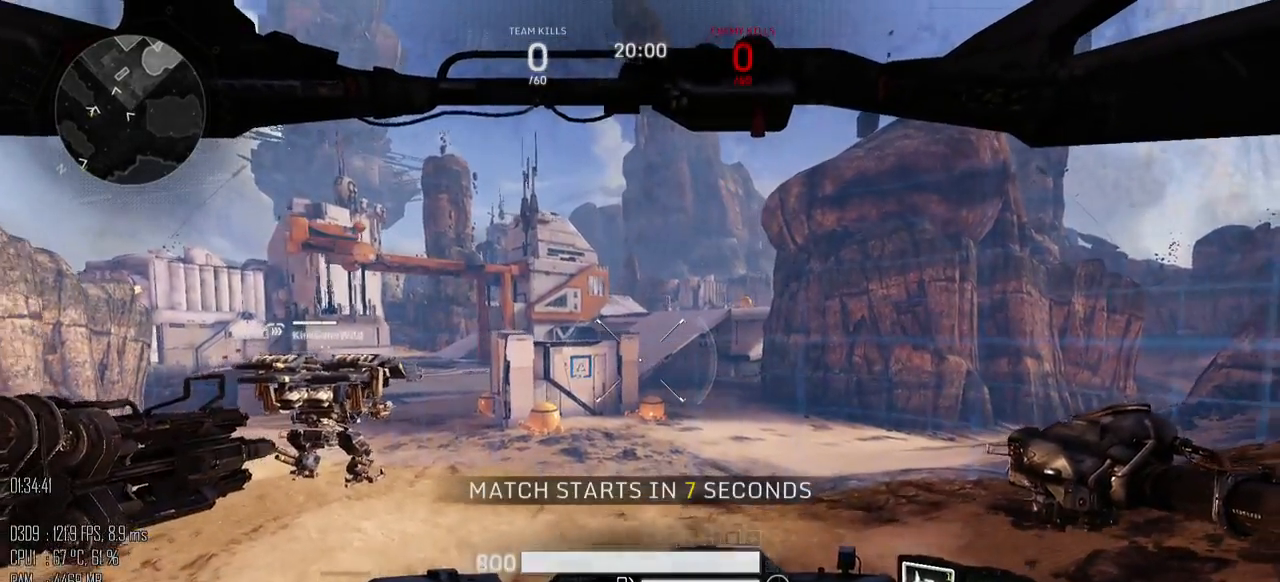
{"keys": ["a", "w"], "mouse": [], "events": [[67, "s", "up"], [233, "w", "down"], [383, "a", "down"], [400, "d", "up"]]}
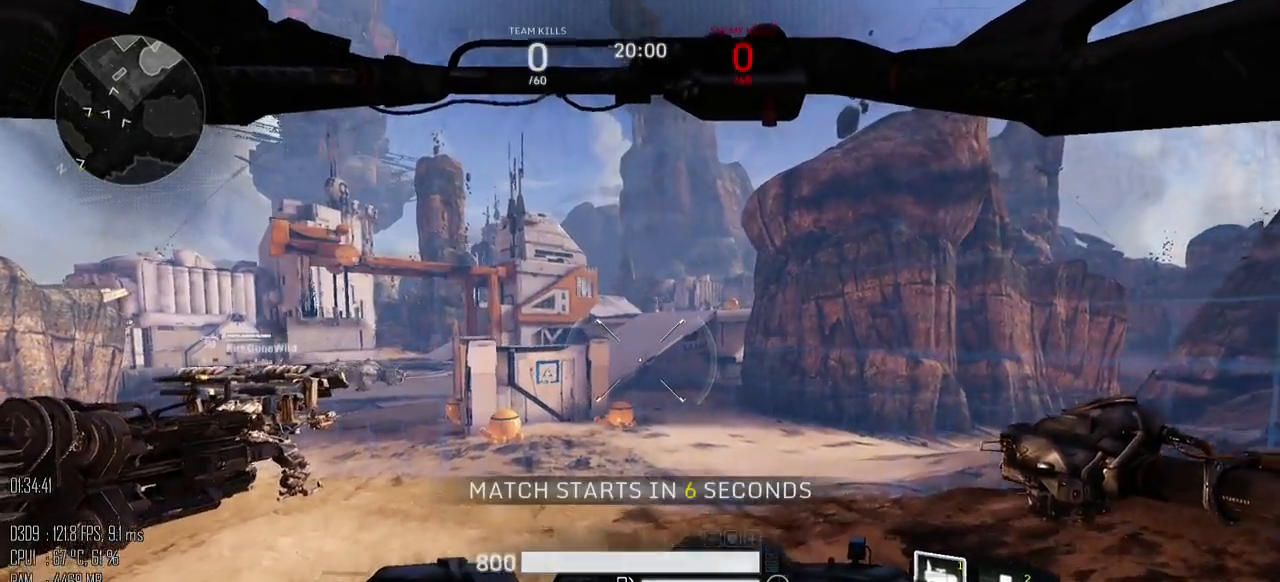
{"keys": ["d", "s"], "mouse": [], "events": [[33, "w", "up"], [250, "s", "down"], [400, "a", "up"], [400, "d", "down"]]}
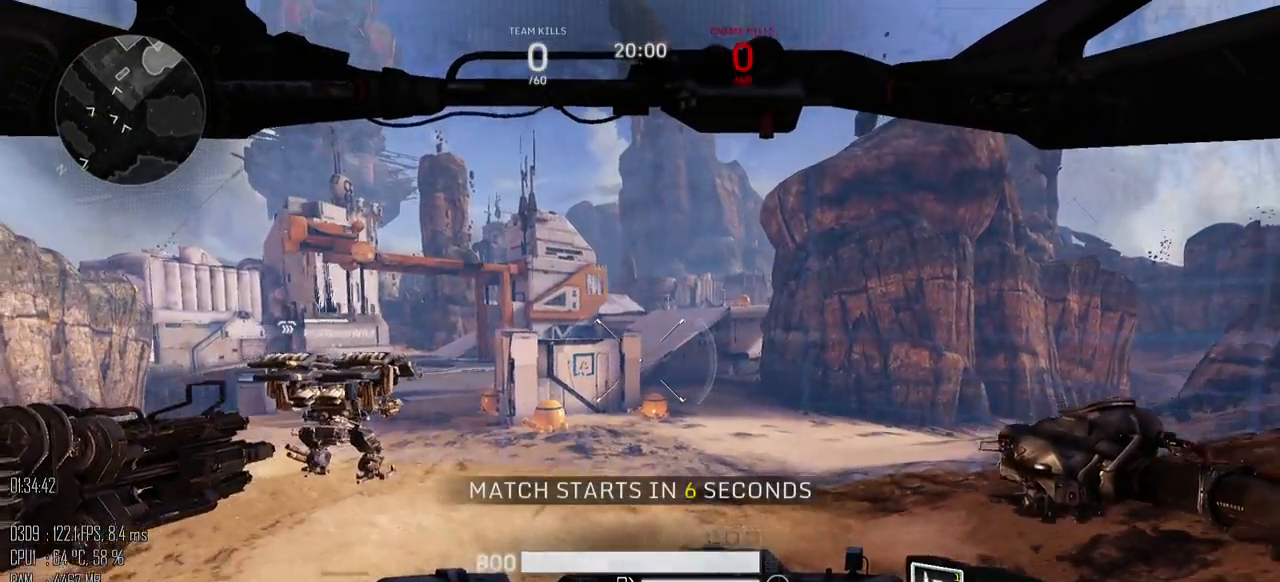
{"keys": ["a"], "mouse": [], "events": [[33, "s", "up"], [167, "w", "down"], [267, "a", "down"], [350, "d", "up"], [417, "w", "up"]]}
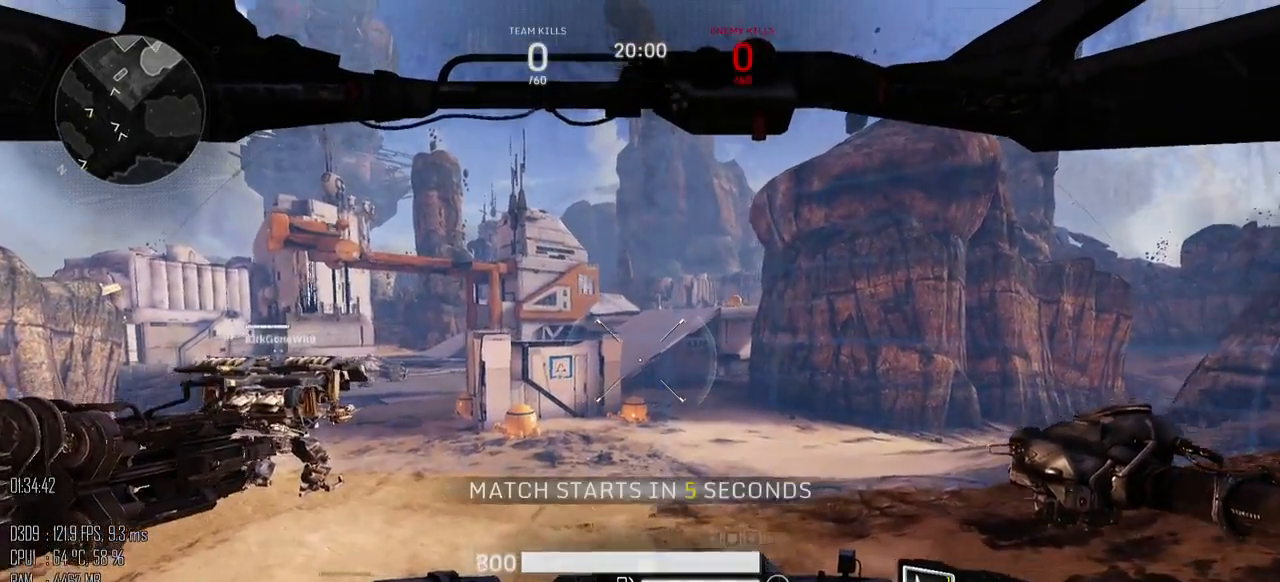
{"keys": ["d"], "mouse": [], "events": [[100, "s", "down"], [250, "a", "up"], [250, "d", "down"], [367, "s", "up"]]}
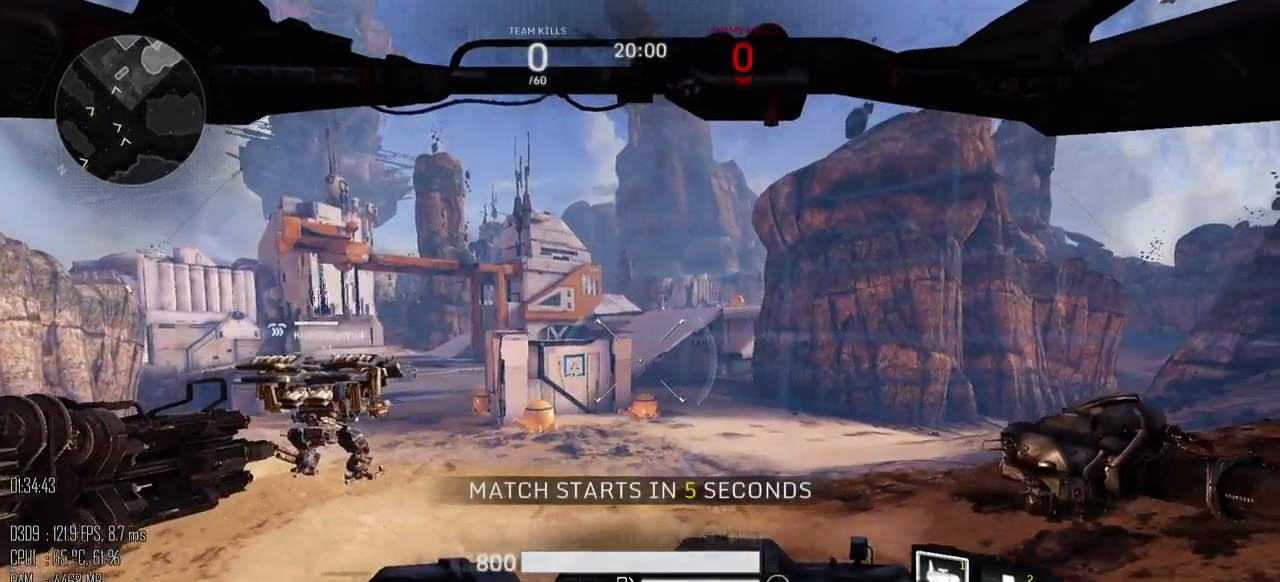
{"keys": ["a"], "mouse": [], "events": [[17, "w", "down"], [150, "a", "down"], [183, "d", "up"], [383, "w", "up"]]}
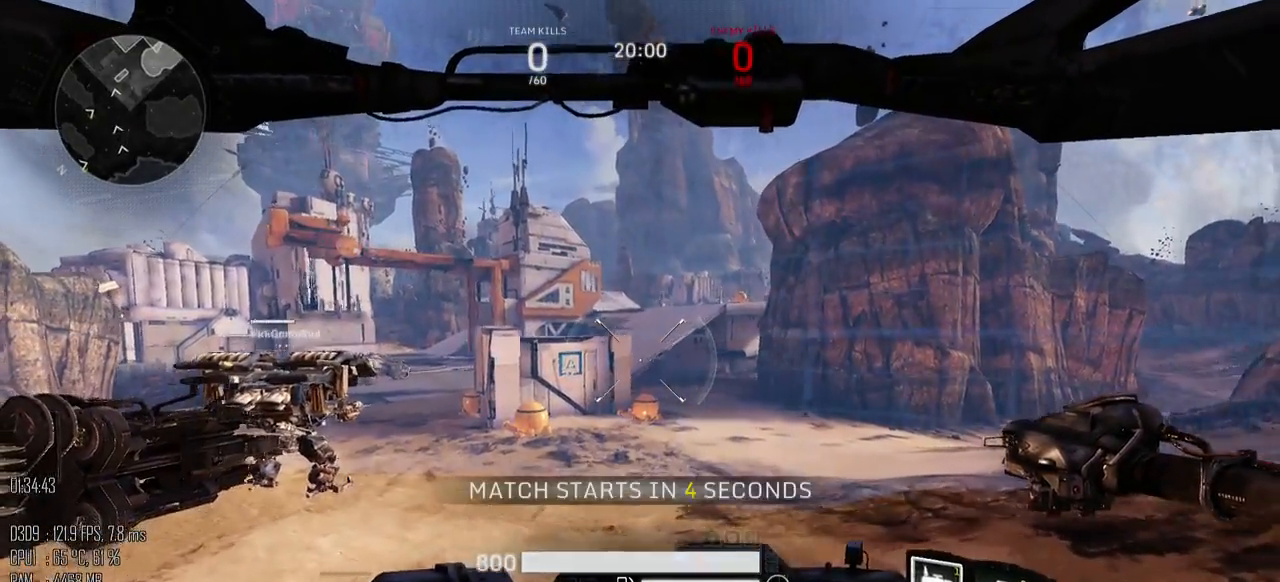
{"keys": ["d"], "mouse": [], "events": [[100, "s", "down"], [267, "a", "up"], [267, "d", "down"], [400, "s", "up"]]}
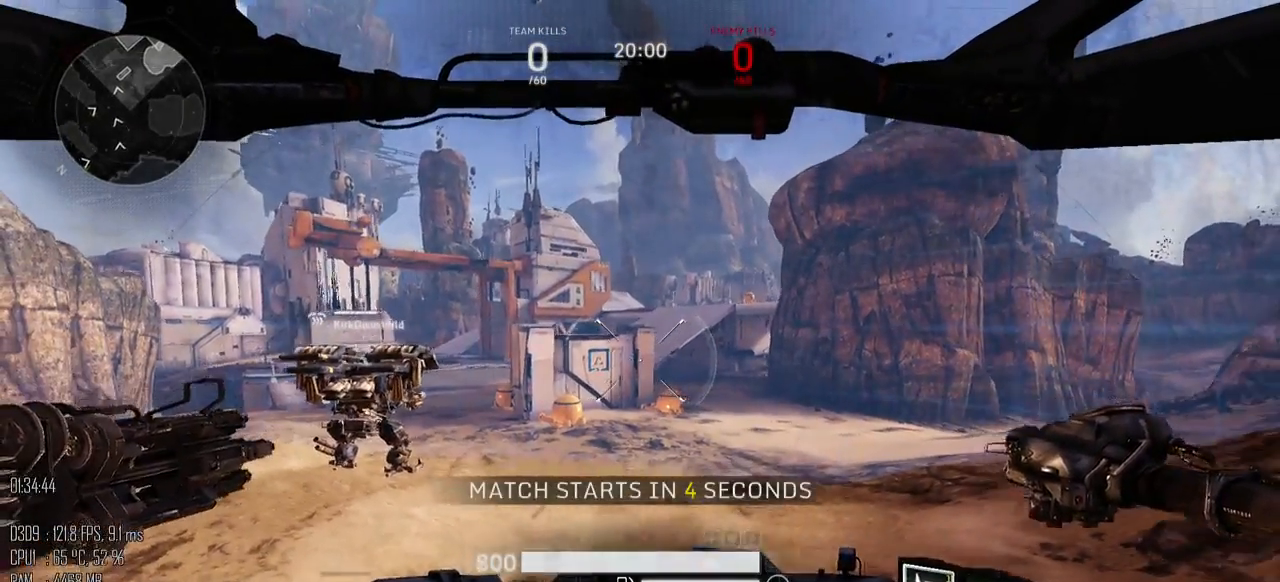
{"keys": ["a"], "mouse": [], "events": [[17, "w", "down"], [183, "a", "down"], [183, "d", "up"], [400, "w", "up"]]}
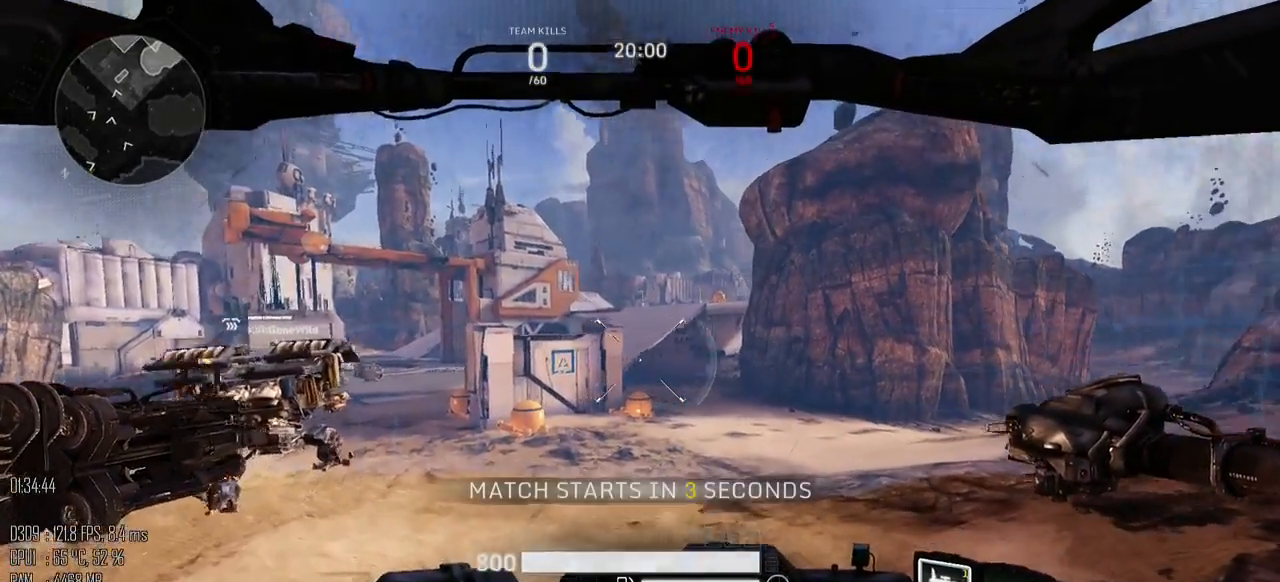
{"keys": ["d"], "mouse": [], "events": [[67, "s", "down"], [367, "d", "down"], [400, "a", "up"], [450, "s", "up"]]}